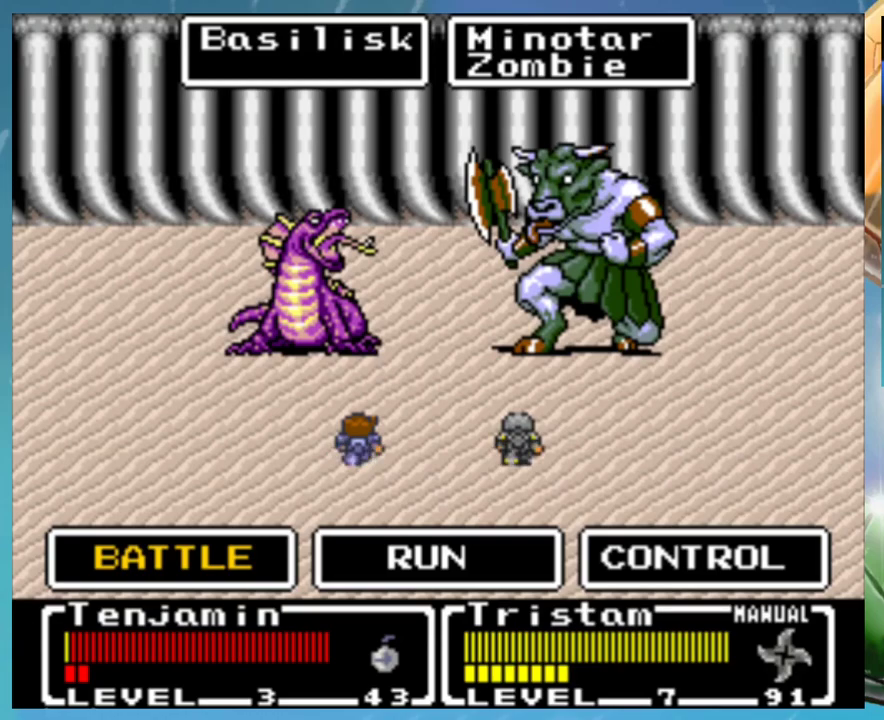
Gameplay with a controller (Nintendo layout); each line is a JSON object with the inputs held at the frame after it. "events" lists button and stick changes between this image and that frame as [ms after this image, input, new state], when the widget could be followed in between. Not read: L1 L3 R3.
{"buttons": [], "events": []}
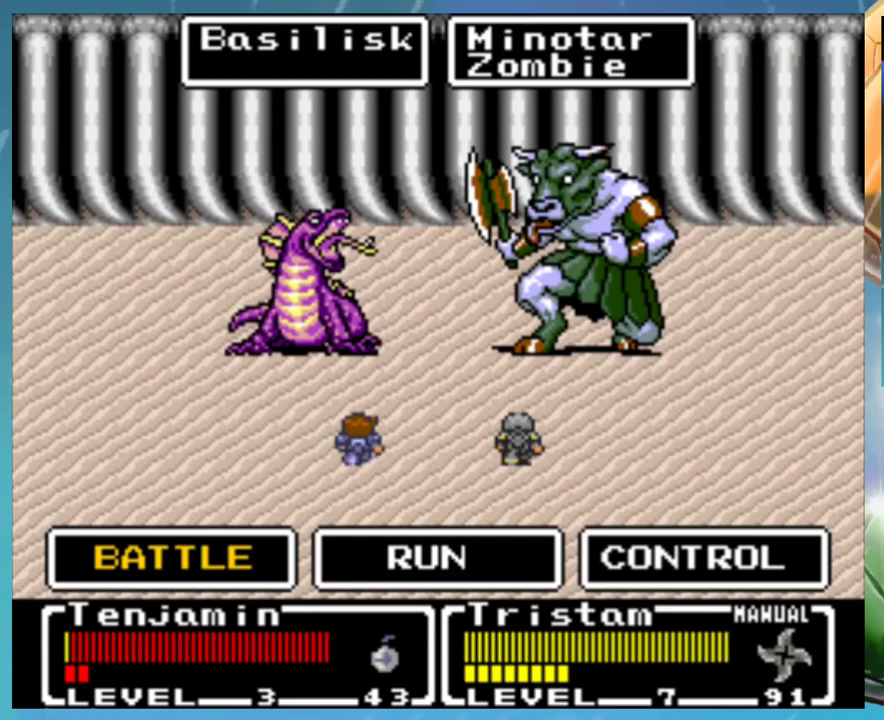
{"buttons": [], "events": []}
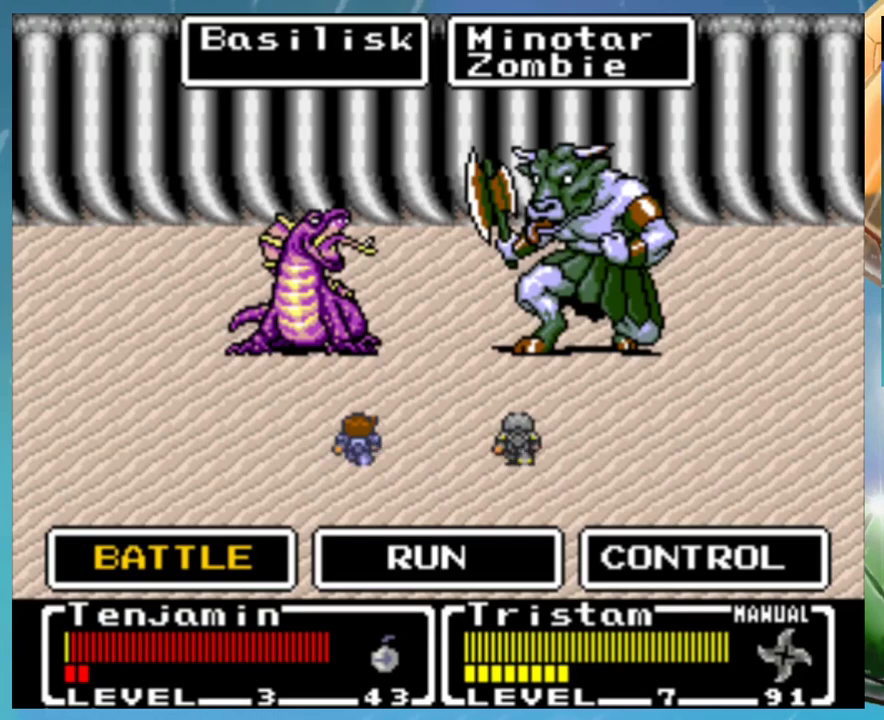
{"buttons": [], "events": []}
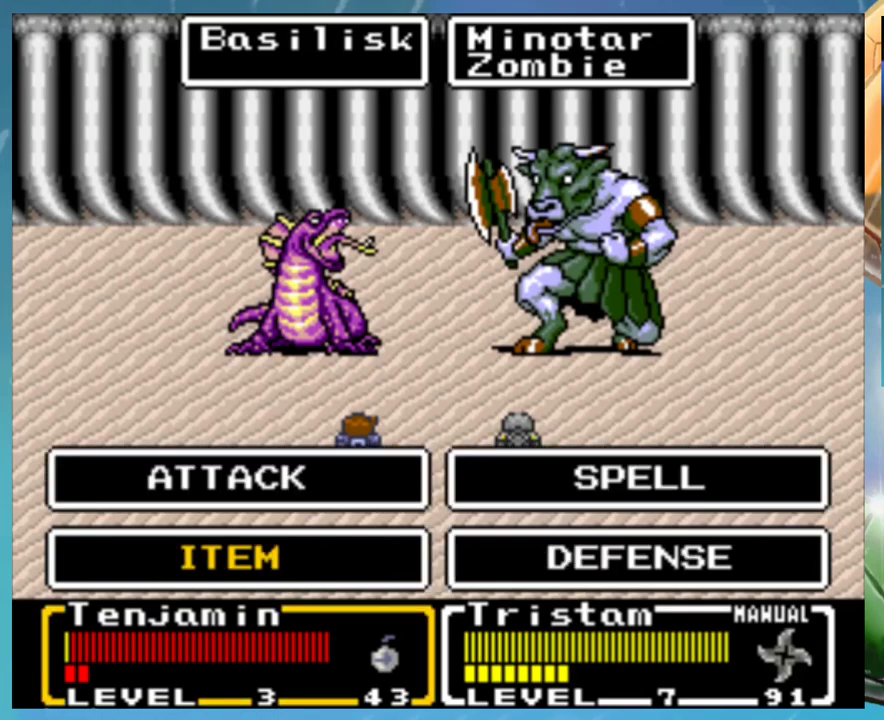
{"buttons": [], "events": [[200, "DPAD_UP", "down"], [283, "DPAD_UP", "up"]]}
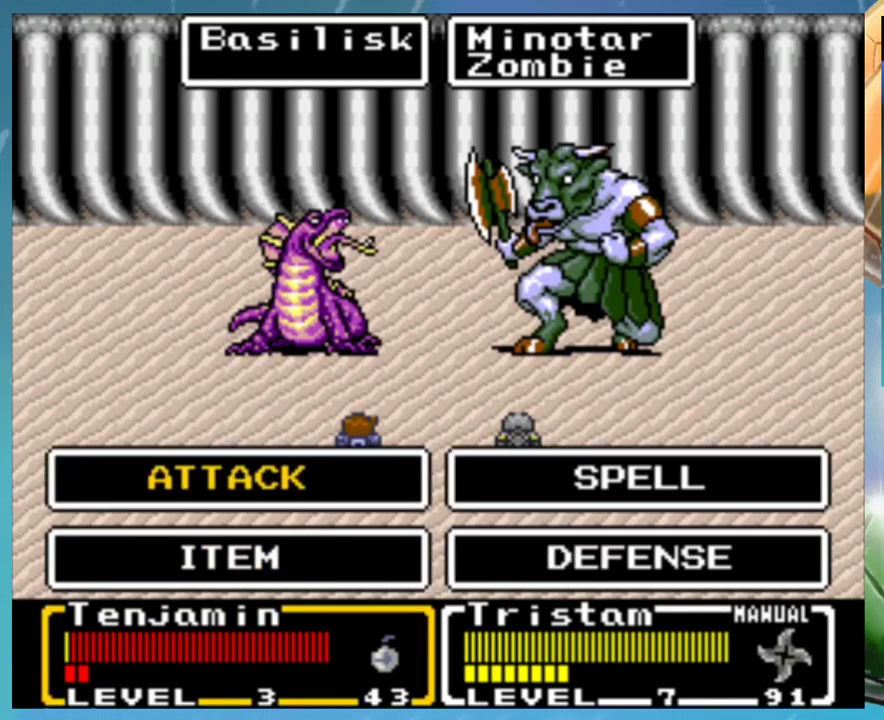
{"buttons": [], "events": []}
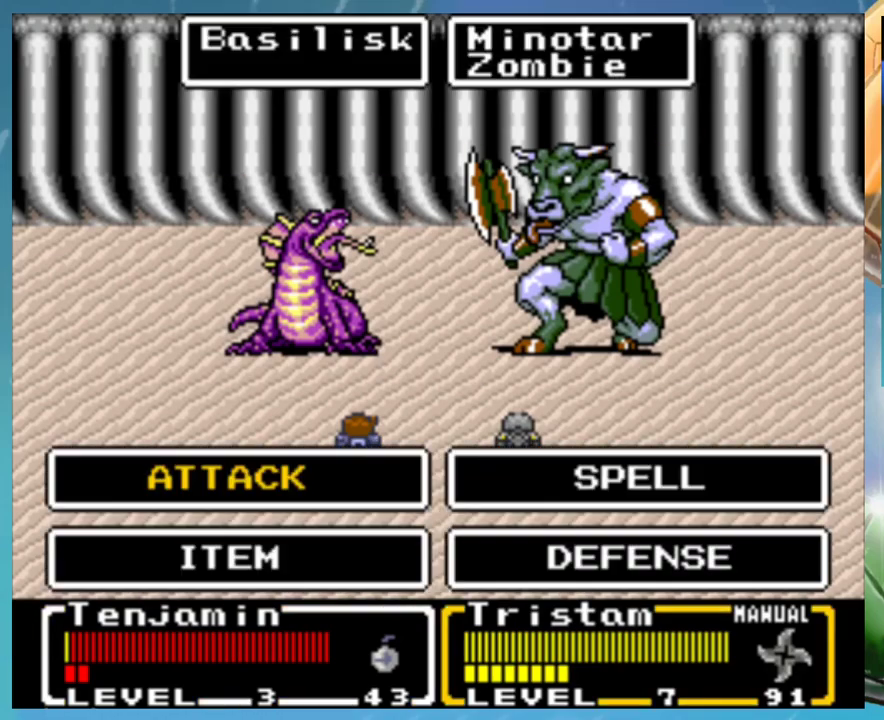
{"buttons": ["A"], "events": [[250, "A", "down"], [283, "A", "up"], [400, "DPAD_RIGHT", "down"], [483, "DPAD_RIGHT", "up"], [500, "A", "down"]]}
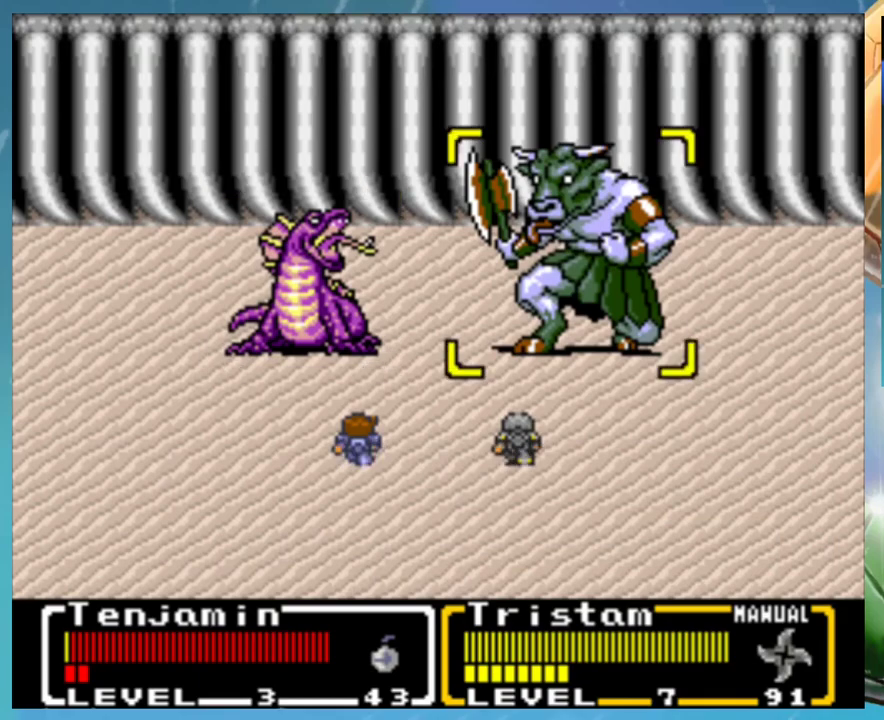
{"buttons": ["DPAD_UP"], "events": [[50, "A", "up"], [150, "A", "down"], [183, "A", "up"], [233, "DPAD_UP", "down"], [250, "B", "down"], [283, "A", "down"], [283, "DPAD_UP", "up"], [300, "B", "up"], [350, "A", "up"], [367, "B", "down"], [367, "DPAD_RIGHT", "down"], [417, "A", "down"], [450, "DPAD_RIGHT", "up"], [450, "DPAD_UP", "down"], [467, "B", "up"], [500, "A", "up"]]}
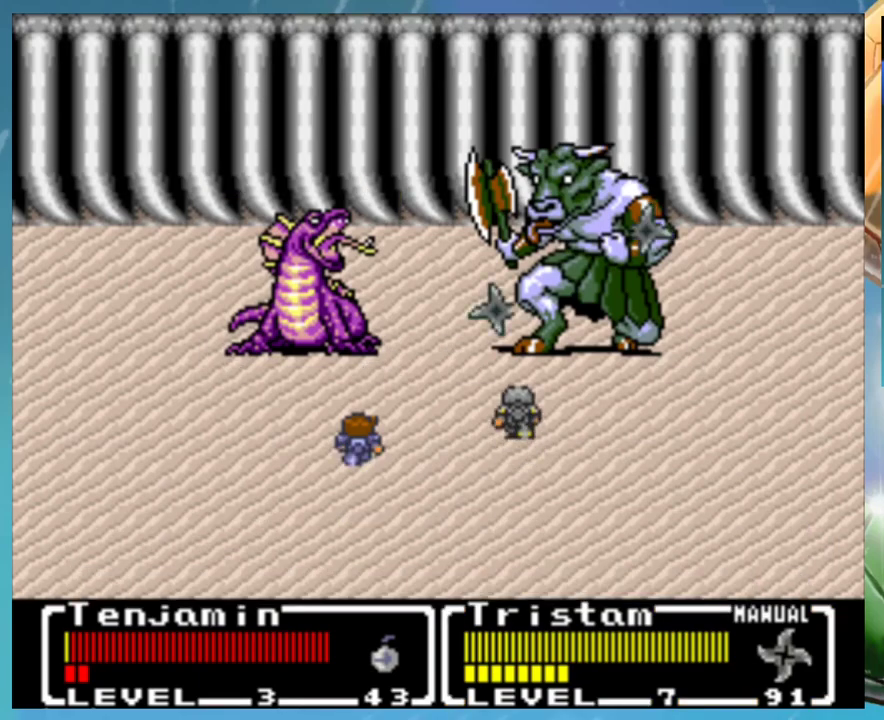
{"buttons": ["B", "DPAD_DOWN"], "events": [[33, "B", "down"], [67, "DPAD_DOWN", "down"], [67, "DPAD_UP", "up"], [117, "B", "up"], [200, "B", "down"], [300, "B", "up"], [483, "B", "down"]]}
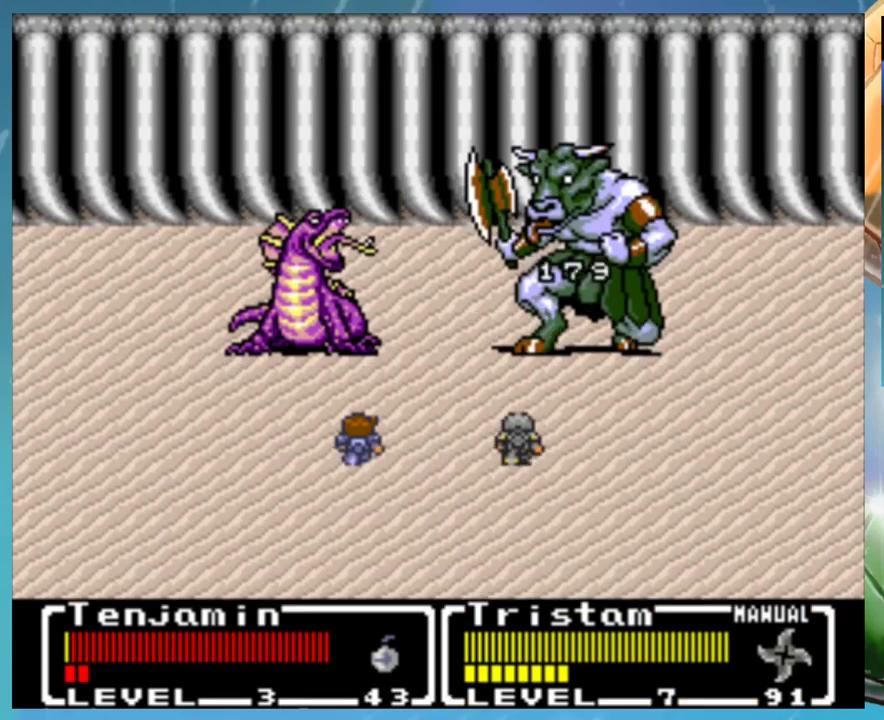
{"buttons": ["A", "B"], "events": [[33, "A", "down"], [33, "DPAD_DOWN", "up"], [50, "DPAD_LEFT", "down"], [67, "B", "up"], [100, "A", "up"], [133, "B", "down"], [133, "DPAD_LEFT", "up"], [150, "DPAD_DOWN", "down"], [183, "DPAD_DOWN", "up"], [200, "A", "down"], [200, "DPAD_UP", "down"], [217, "B", "up"], [250, "A", "up"], [250, "DPAD_UP", "up"], [283, "B", "down"], [283, "DPAD_DOWN", "down"], [333, "A", "down"], [350, "B", "up"], [350, "DPAD_DOWN", "up"], [367, "DPAD_UP", "down"], [383, "A", "up"], [417, "DPAD_UP", "up"], [433, "B", "down"], [450, "DPAD_DOWN", "down"], [483, "A", "down"], [500, "DPAD_DOWN", "up"]]}
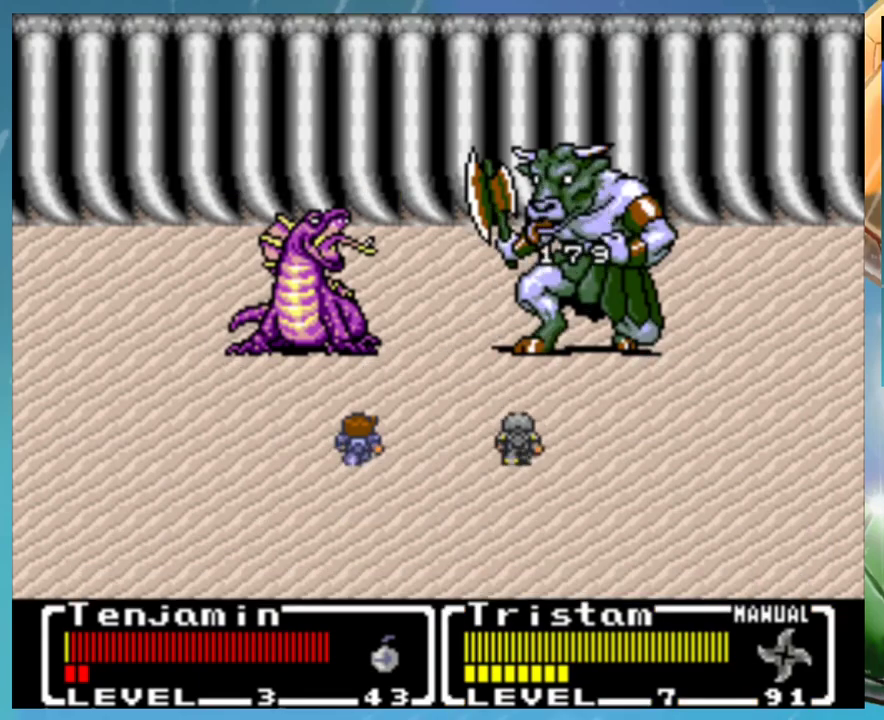
{"buttons": ["DPAD_UP"], "events": [[17, "B", "up"], [33, "DPAD_UP", "down"], [50, "A", "up"], [83, "DPAD_UP", "up"], [100, "DPAD_DOWN", "down"], [117, "B", "down"], [133, "A", "down"], [133, "DPAD_DOWN", "up"], [150, "B", "up"], [183, "A", "up"], [183, "DPAD_UP", "down"], [233, "B", "down"], [233, "DPAD_UP", "up"], [250, "DPAD_DOWN", "down"], [267, "DPAD_DOWN", "up"], [283, "A", "down"], [317, "B", "up"], [317, "DPAD_UP", "down"], [350, "A", "up"], [383, "DPAD_UP", "up"], [400, "DPAD_DOWN", "down"], [417, "B", "down"], [450, "A", "down"], [450, "DPAD_DOWN", "up"], [483, "B", "up"], [483, "DPAD_UP", "down"], [500, "A", "up"]]}
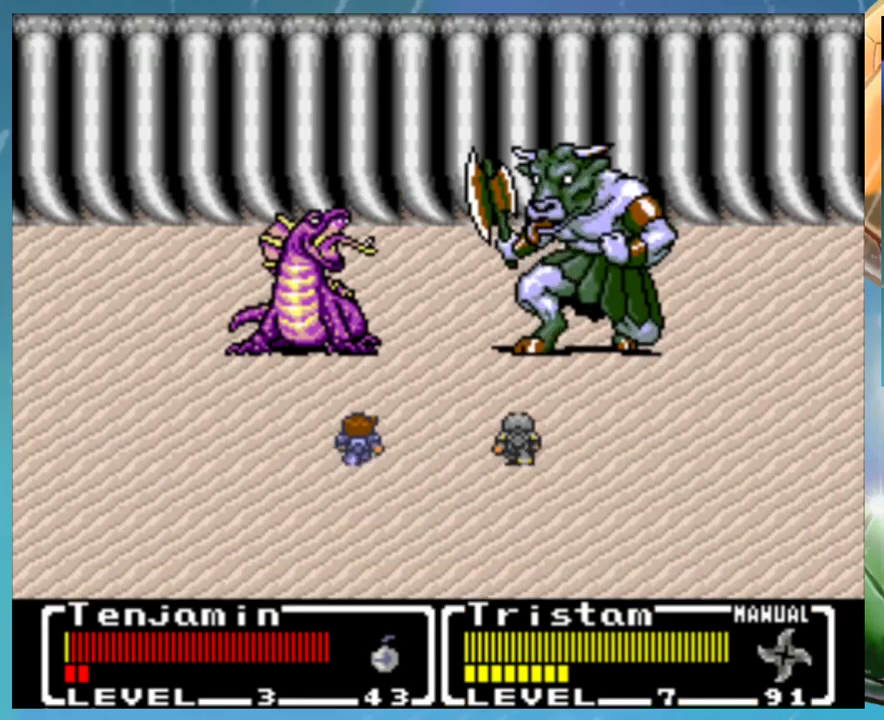
{"buttons": [], "events": [[33, "DPAD_UP", "up"], [50, "B", "down"], [50, "DPAD_DOWN", "down"], [100, "B", "up"], [133, "DPAD_DOWN", "up"], [183, "B", "down"], [183, "DPAD_DOWN", "down"], [267, "B", "up"], [300, "DPAD_DOWN", "up"], [350, "DPAD_DOWN", "down"], [383, "B", "down"], [433, "B", "up"], [433, "DPAD_DOWN", "up"], [450, "DPAD_UP", "down"], [500, "DPAD_UP", "up"]]}
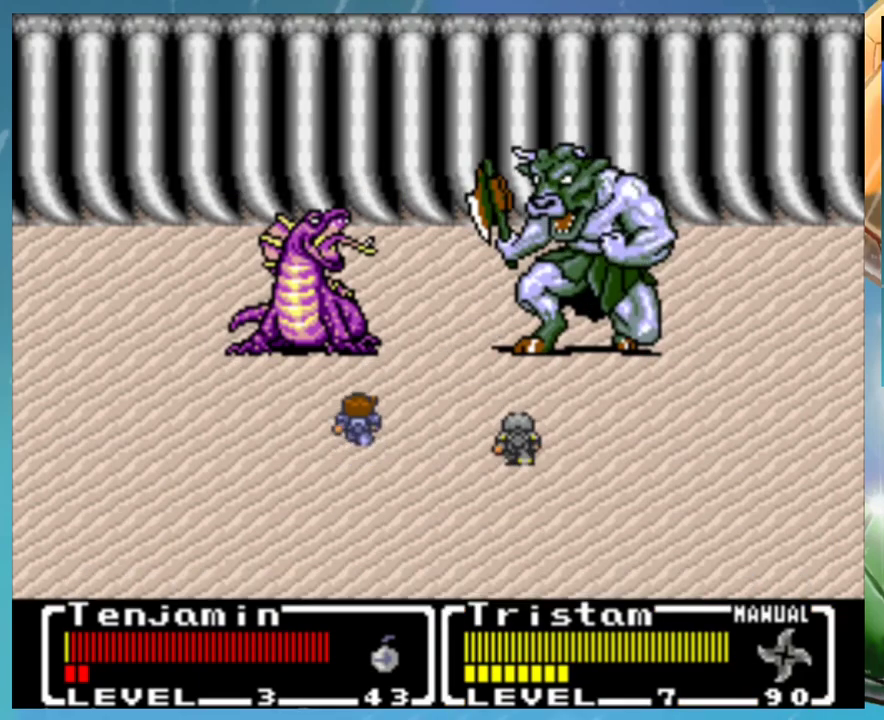
{"buttons": ["A", "B", "DPAD_DOWN"], "events": [[33, "B", "down"], [33, "DPAD_DOWN", "down"], [67, "A", "down"], [83, "B", "up"], [83, "DPAD_DOWN", "up"], [117, "A", "up"], [117, "DPAD_UP", "down"], [183, "B", "down"], [183, "DPAD_DOWN", "down"], [183, "DPAD_UP", "up"], [217, "A", "down"], [250, "B", "up"], [267, "A", "up"], [267, "DPAD_DOWN", "up"], [283, "DPAD_UP", "down"], [300, "B", "down"], [333, "DPAD_UP", "up"], [350, "DPAD_DOWN", "down"], [367, "A", "down"], [383, "B", "up"], [400, "A", "up"], [400, "DPAD_DOWN", "up"], [433, "DPAD_UP", "down"], [450, "B", "down"], [467, "DPAD_UP", "up"], [500, "A", "down"], [500, "DPAD_DOWN", "down"]]}
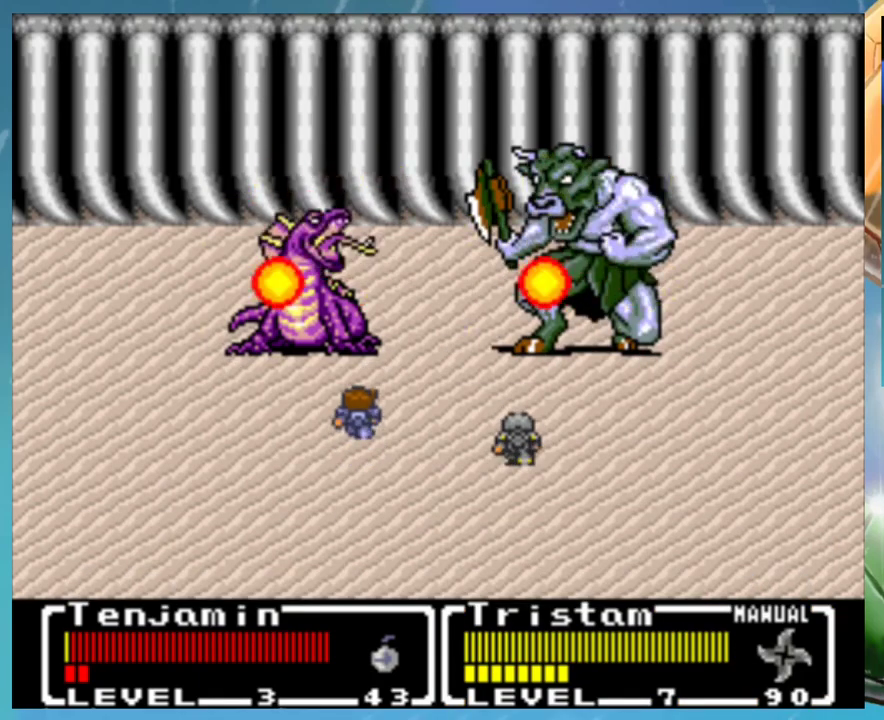
{"buttons": ["DPAD_DOWN"], "events": [[17, "B", "up"], [67, "A", "up"], [67, "DPAD_DOWN", "up"], [100, "DPAD_UP", "down"], [117, "B", "down"], [133, "DPAD_UP", "up"], [150, "A", "down"], [167, "B", "up"], [167, "DPAD_DOWN", "down"], [200, "A", "up"], [250, "B", "down"], [250, "DPAD_DOWN", "up"], [283, "A", "down"], [317, "DPAD_DOWN", "down"], [333, "B", "up"], [350, "A", "up"], [417, "B", "down"], [417, "DPAD_DOWN", "up"], [433, "A", "down"], [433, "DPAD_UP", "down"], [467, "B", "up"], [483, "DPAD_UP", "up"], [500, "A", "up"], [500, "DPAD_DOWN", "down"]]}
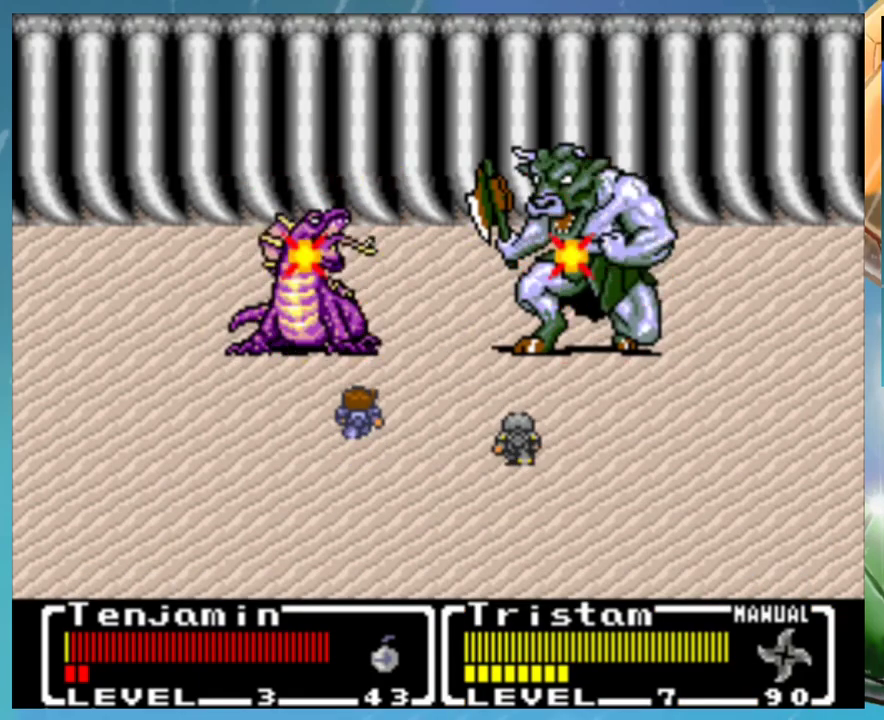
{"buttons": ["A", "B", "DPAD_DOWN"], "events": [[17, "DPAD_RIGHT", "down"], [50, "DPAD_RIGHT", "up"], [83, "A", "down"], [83, "DPAD_DOWN", "up"], [100, "DPAD_UP", "down"], [133, "A", "up"], [150, "DPAD_UP", "up"], [183, "DPAD_DOWN", "down"], [200, "B", "down"], [233, "A", "down"], [233, "B", "up"], [233, "DPAD_DOWN", "up"], [250, "DPAD_UP", "down"], [283, "A", "up"], [317, "DPAD_UP", "up"], [333, "DPAD_DOWN", "down"], [350, "B", "down"], [383, "A", "down"], [400, "DPAD_DOWN", "up"], [417, "B", "up"], [433, "A", "up"], [433, "DPAD_UP", "down"], [483, "DPAD_UP", "up"], [500, "A", "down"], [500, "B", "down"], [500, "DPAD_DOWN", "down"]]}
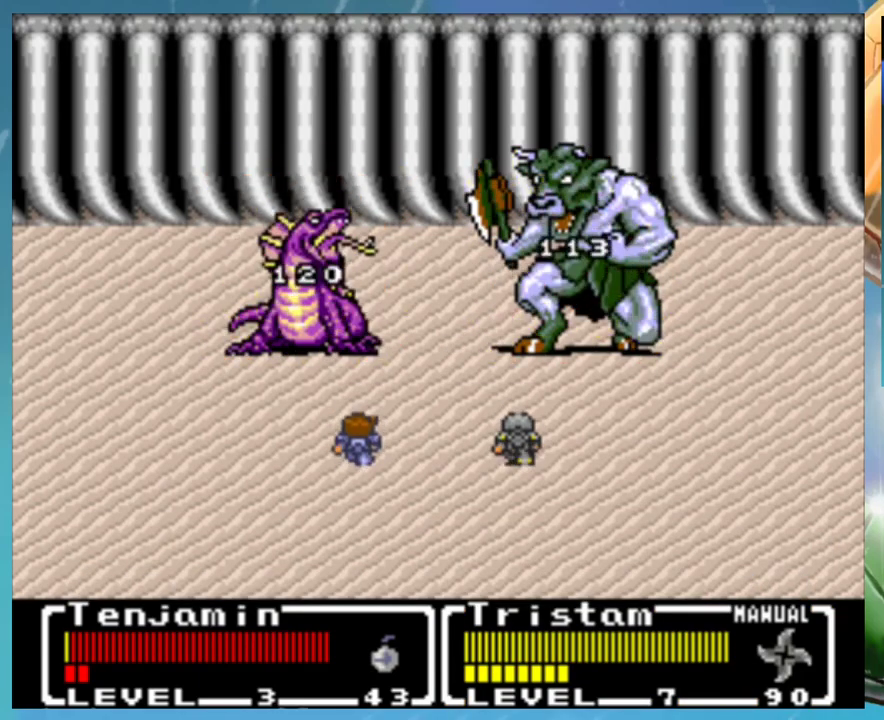
{"buttons": ["A", "B"], "events": [[50, "B", "up"], [50, "DPAD_DOWN", "up"], [133, "B", "down"], [150, "DPAD_DOWN", "down"], [200, "B", "up"], [217, "DPAD_DOWN", "up"], [250, "DPAD_UP", "down"], [300, "B", "down"], [300, "DPAD_UP", "up"], [333, "DPAD_DOWN", "down"], [367, "B", "up"], [383, "DPAD_DOWN", "up"], [400, "DPAD_UP", "down"], [450, "B", "down"], [483, "DPAD_UP", "up"]]}
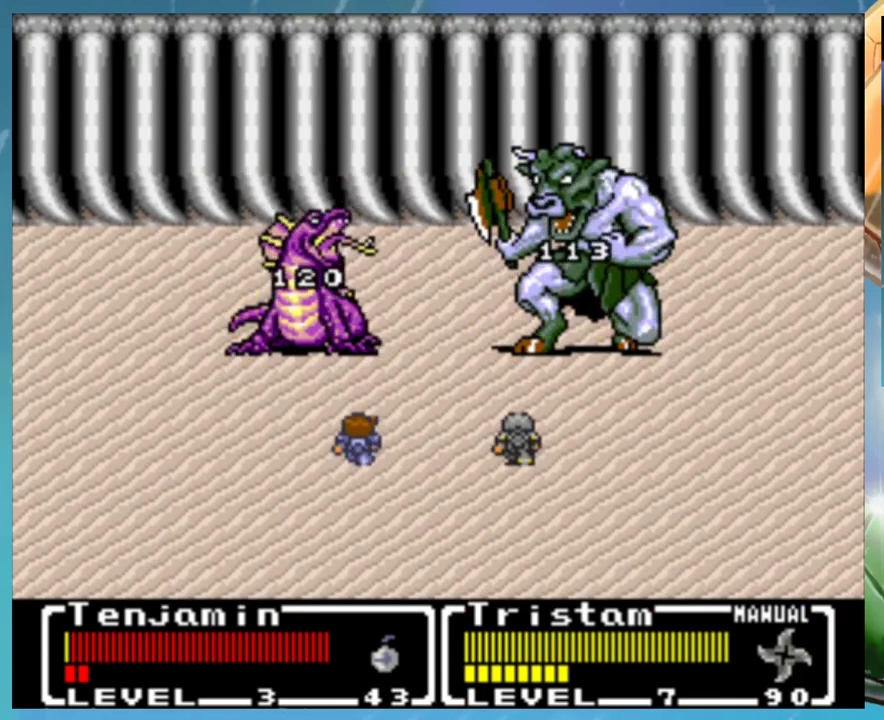
{"buttons": ["DPAD_UP"], "events": [[33, "A", "up"], [33, "B", "up"], [83, "DPAD_UP", "down"], [100, "B", "down"], [100, "DPAD_UP", "up"], [133, "A", "down"], [133, "DPAD_DOWN", "down"], [133, "DPAD_RIGHT", "down"], [167, "B", "up"], [183, "A", "up"], [183, "DPAD_DOWN", "up"], [250, "DPAD_RIGHT", "up"], [267, "B", "down"], [283, "A", "down"], [300, "B", "up"], [333, "A", "up"], [350, "DPAD_DOWN", "down"], [383, "B", "down"], [417, "DPAD_DOWN", "up"], [433, "A", "down"], [450, "DPAD_UP", "down"], [467, "B", "up"], [483, "A", "up"]]}
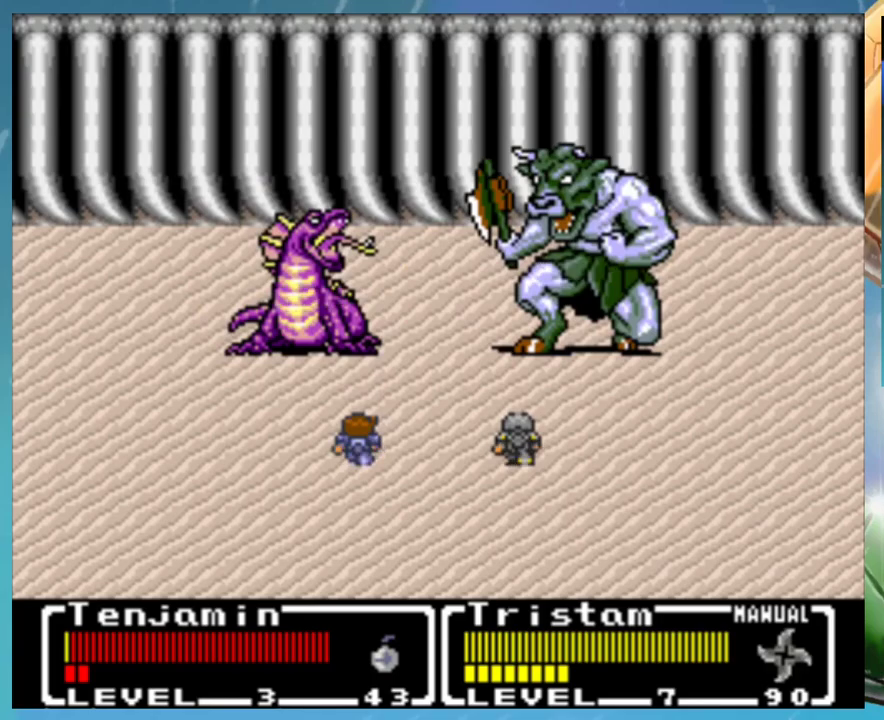
{"buttons": [], "events": [[17, "DPAD_UP", "up"], [33, "DPAD_DOWN", "down"], [100, "DPAD_DOWN", "up"], [117, "DPAD_UP", "down"], [183, "DPAD_UP", "up"], [200, "B", "down"], [217, "DPAD_DOWN", "down"], [250, "B", "up"], [283, "DPAD_DOWN", "up"], [300, "DPAD_UP", "down"], [333, "B", "down"], [350, "DPAD_UP", "up"], [433, "B", "up"]]}
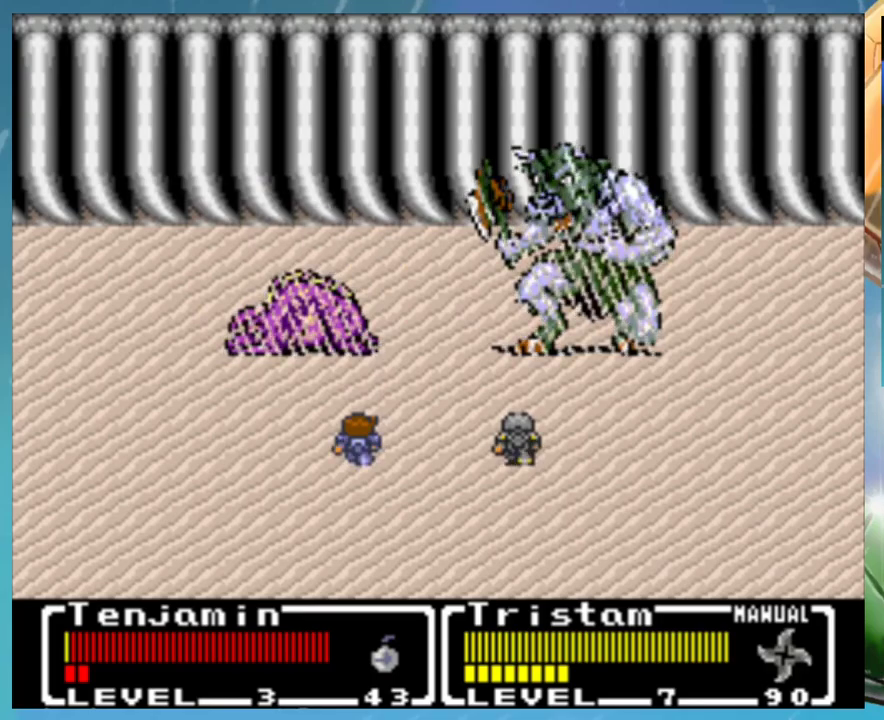
{"buttons": [], "events": [[17, "B", "down"], [17, "DPAD_DOWN", "down"], [67, "B", "up"], [100, "DPAD_DOWN", "up"], [150, "B", "down"], [200, "B", "up"], [200, "DPAD_DOWN", "down"], [267, "DPAD_DOWN", "up"], [350, "DPAD_DOWN", "down"], [417, "DPAD_DOWN", "up"]]}
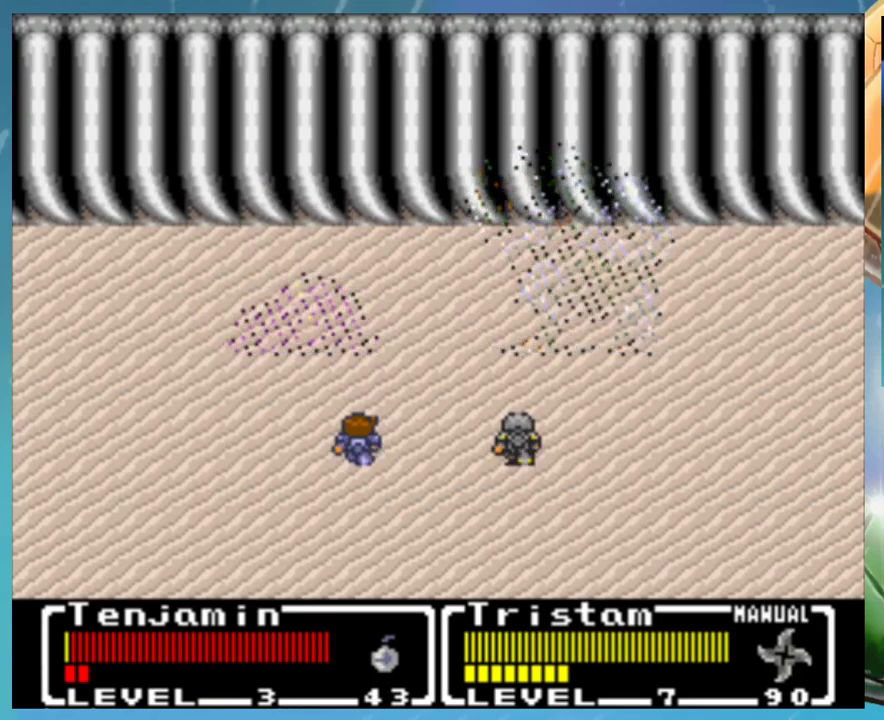
{"buttons": ["B", "DPAD_DOWN"], "events": [[17, "DPAD_DOWN", "down"], [83, "B", "down"], [83, "DPAD_DOWN", "up"], [150, "B", "up"], [167, "DPAD_DOWN", "down"], [233, "B", "down"], [250, "DPAD_DOWN", "up"], [283, "B", "up"], [333, "DPAD_DOWN", "down"], [350, "B", "down"], [417, "B", "up"], [417, "DPAD_DOWN", "up"], [483, "DPAD_DOWN", "down"], [500, "B", "down"]]}
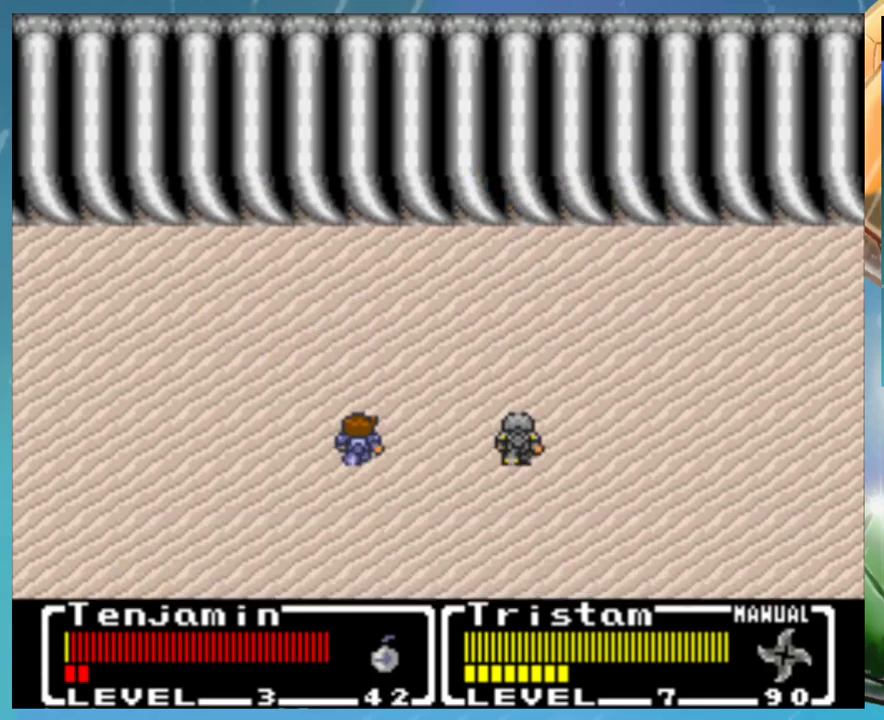
{"buttons": [], "events": [[33, "DPAD_DOWN", "up"], [33, "DPAD_RIGHT", "down"], [67, "B", "up"], [83, "DPAD_RIGHT", "up"], [133, "B", "down"], [183, "B", "up"], [250, "B", "down"], [300, "B", "up"]]}